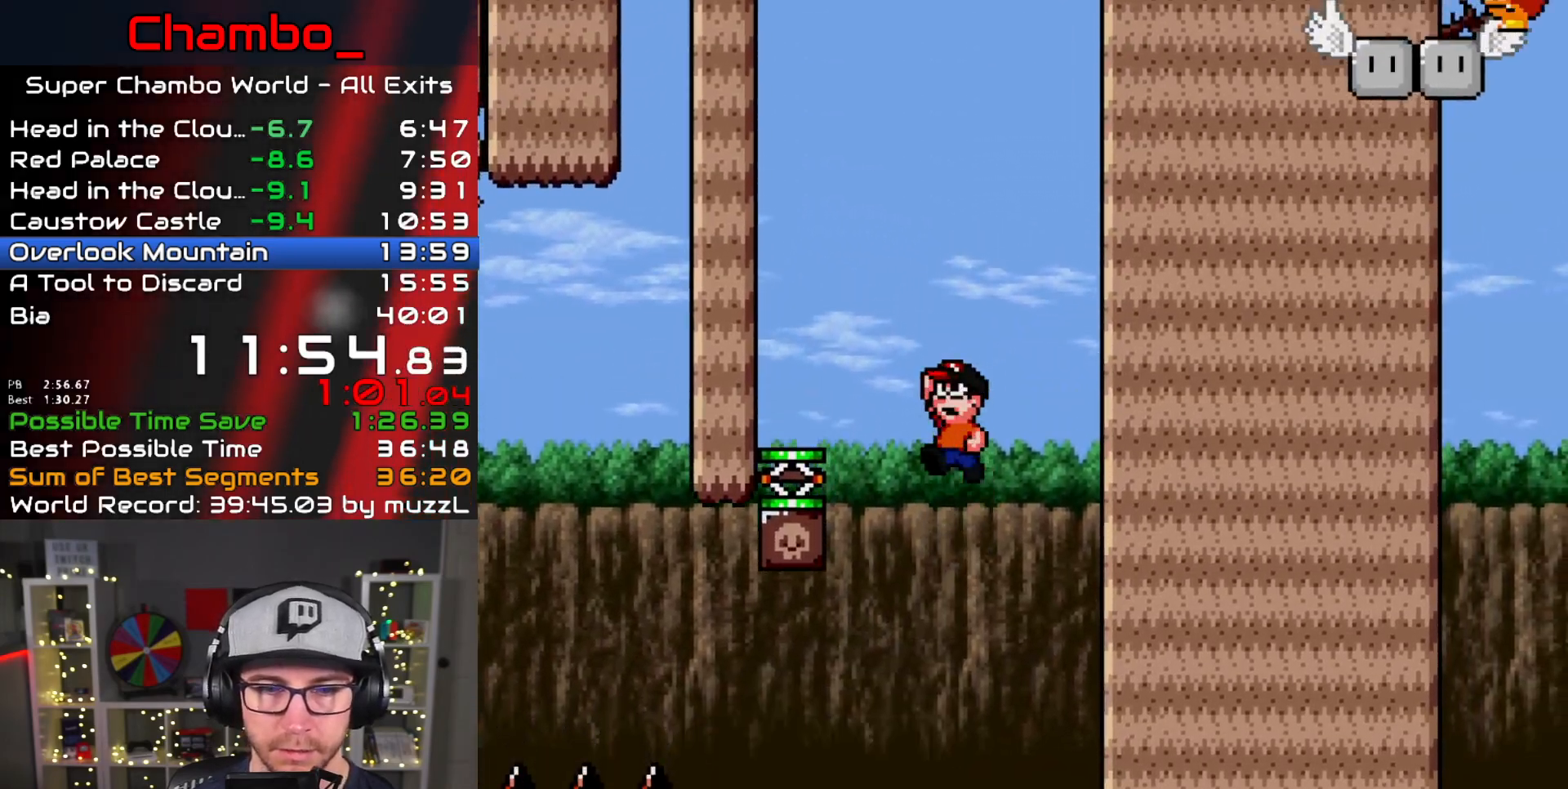
Gameplay with a controller (Nintendo layout); each line is a JSON object with the inputs held at the frame after it. "events" lists button and stick changes between this image and that frame as [ms after this image, input, new state], when the widget could be followed in between. Not read: L1 L3 R1 R3.
{"buttons": ["Y"], "events": [[333, "DPAD_LEFT", "up"], [350, "DPAD_RIGHT", "down"], [383, "B", "up"], [433, "DPAD_RIGHT", "up"]]}
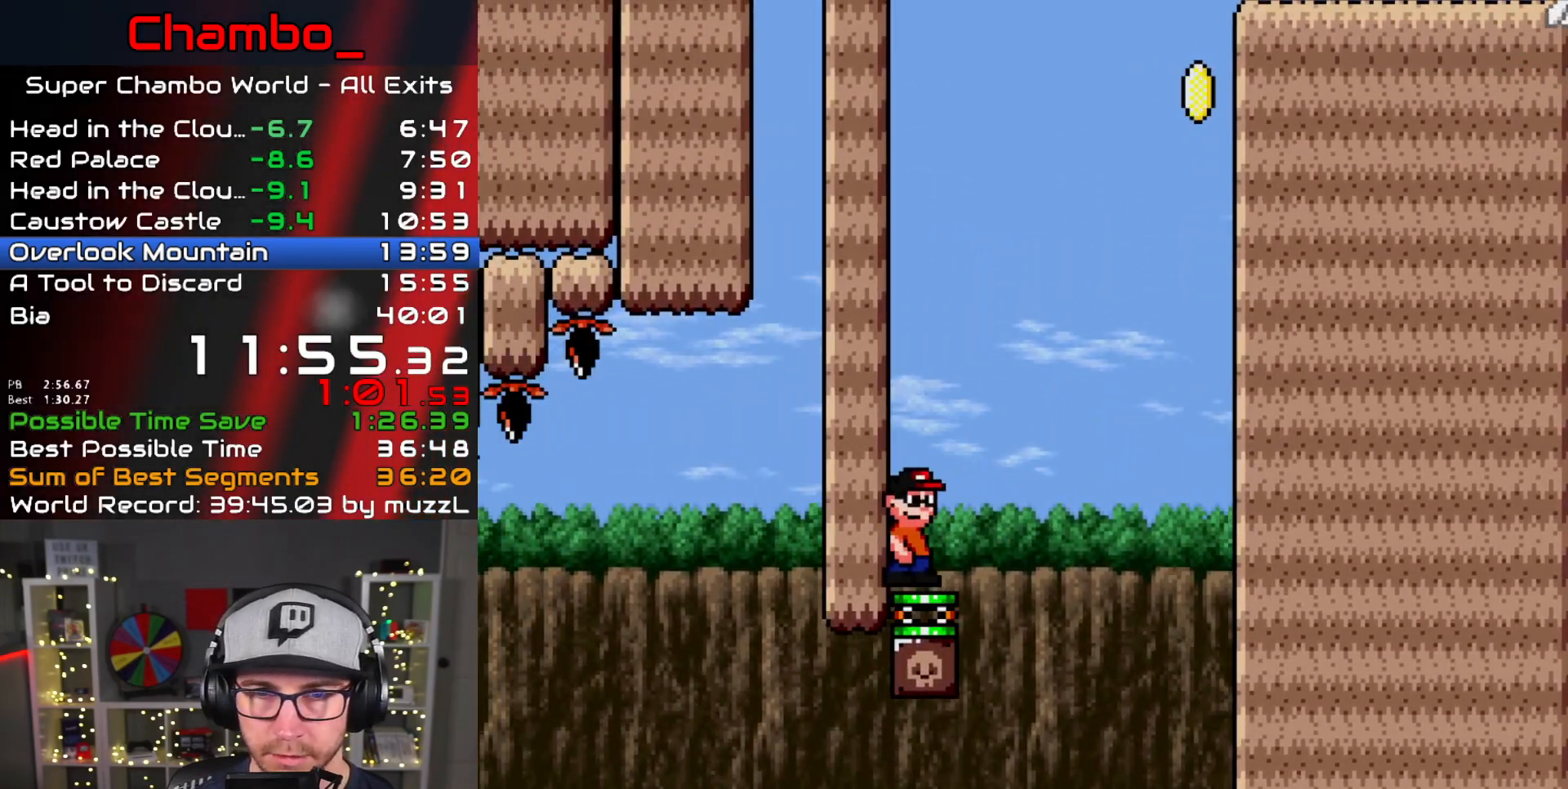
{"buttons": ["B", "Y", "DPAD_RIGHT"], "events": [[33, "B", "down"], [433, "DPAD_RIGHT", "down"]]}
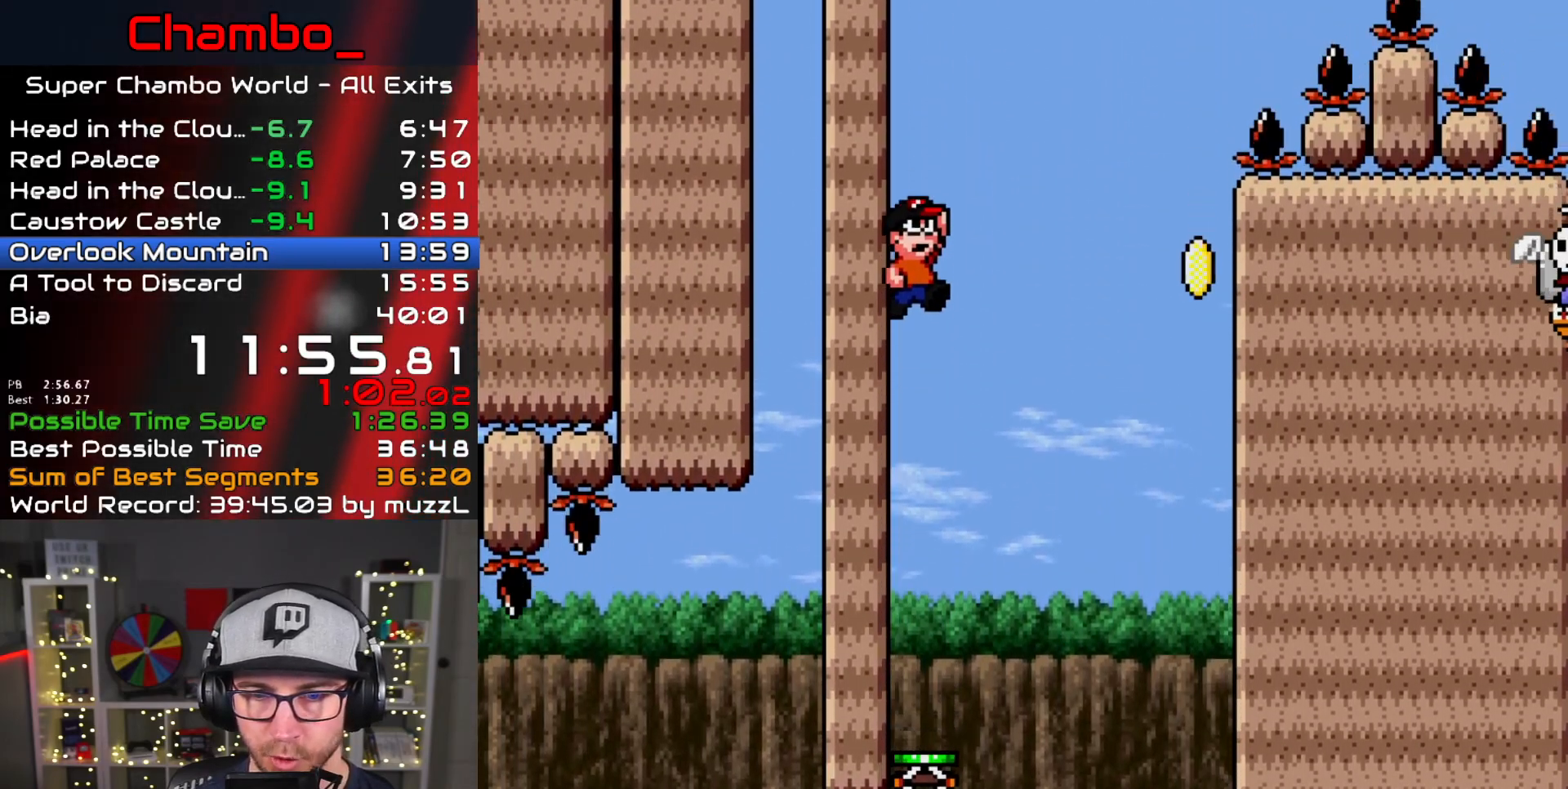
{"buttons": ["B", "Y", "DPAD_RIGHT"], "events": [[83, "DPAD_RIGHT", "up"], [383, "DPAD_RIGHT", "down"]]}
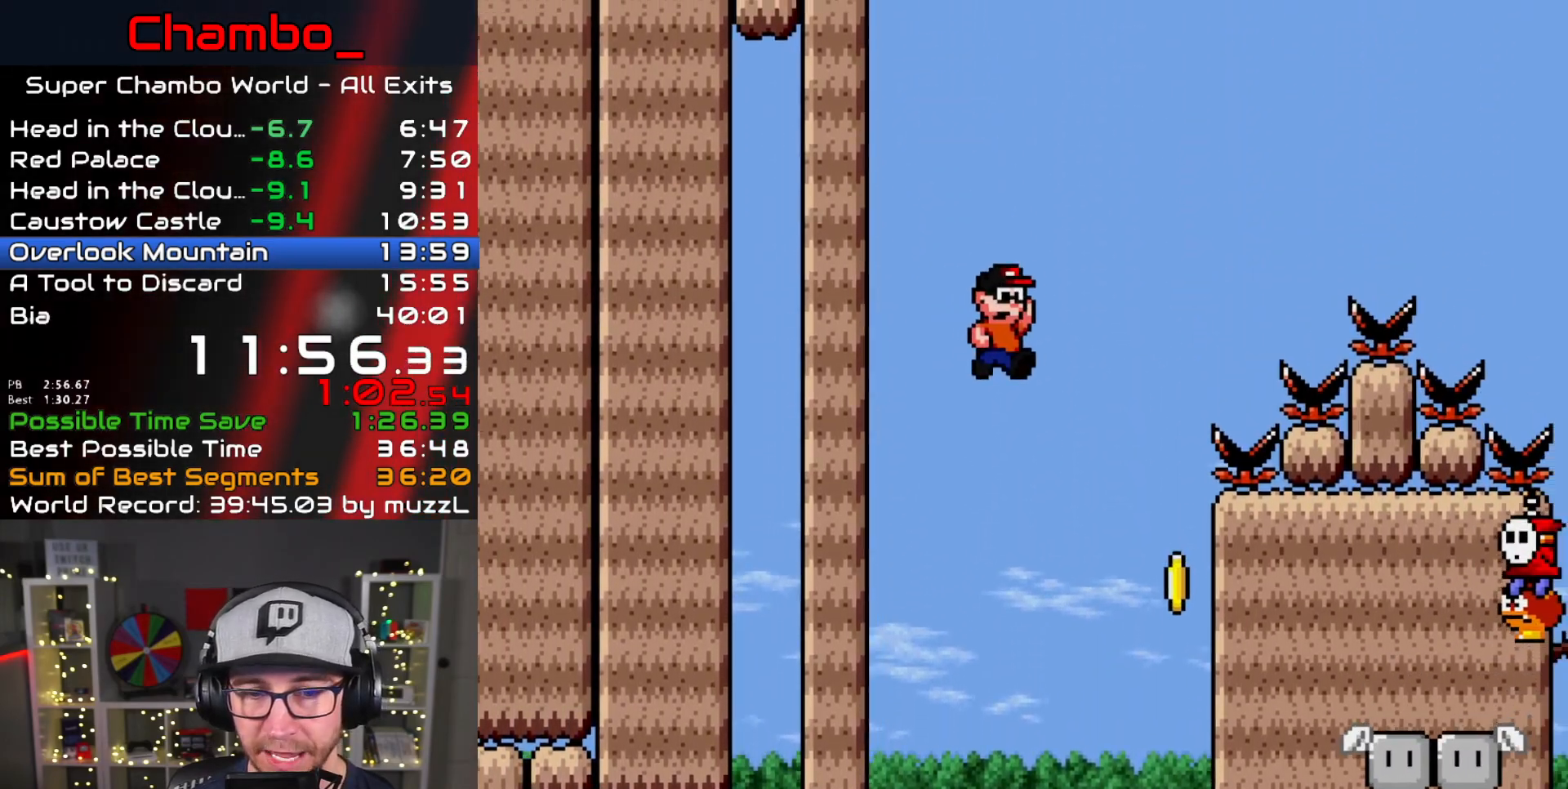
{"buttons": ["Y"]}
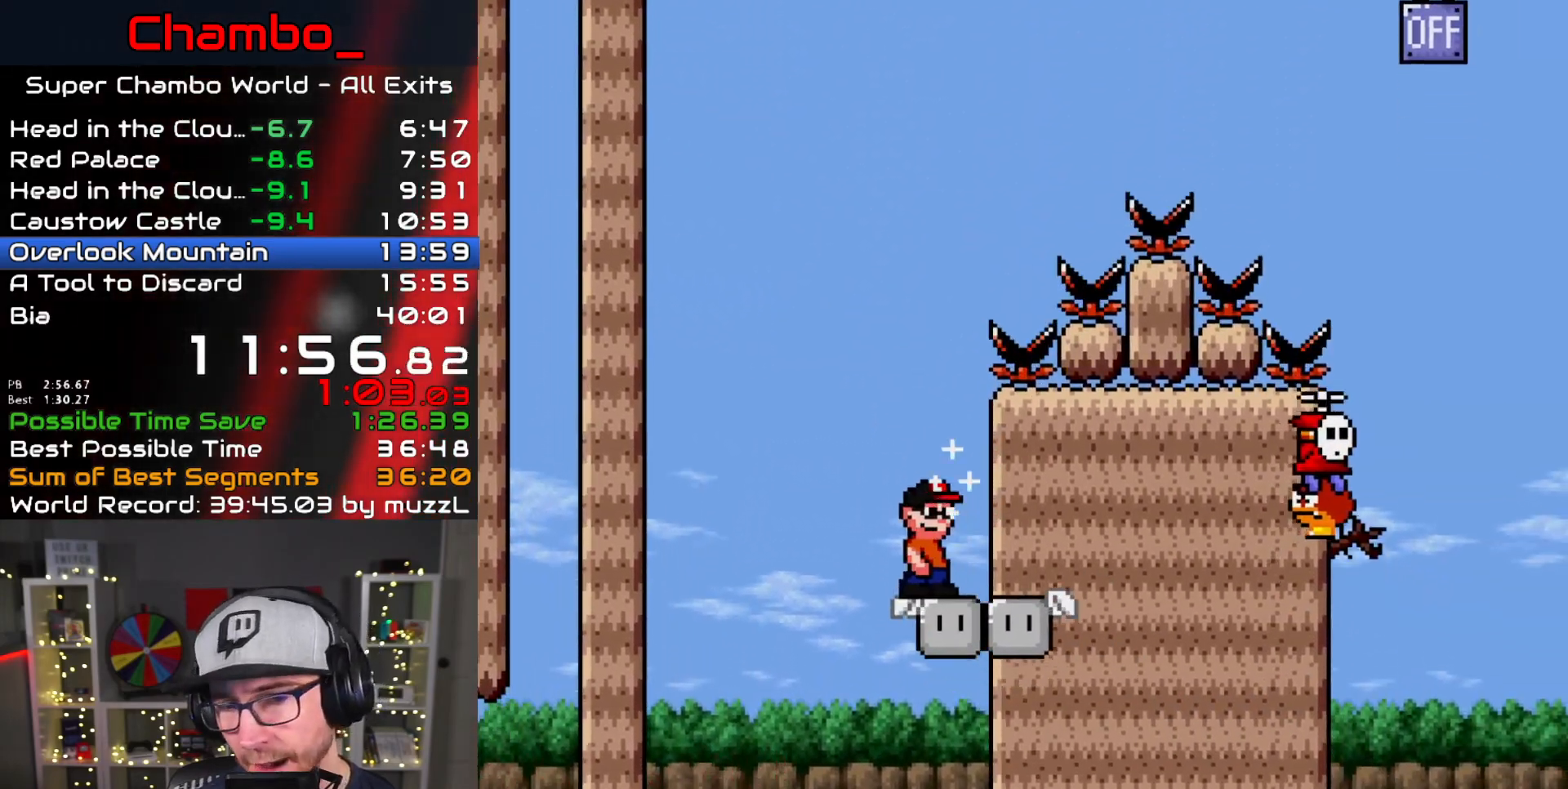
{"buttons": ["Y", "DPAD_RIGHT"]}